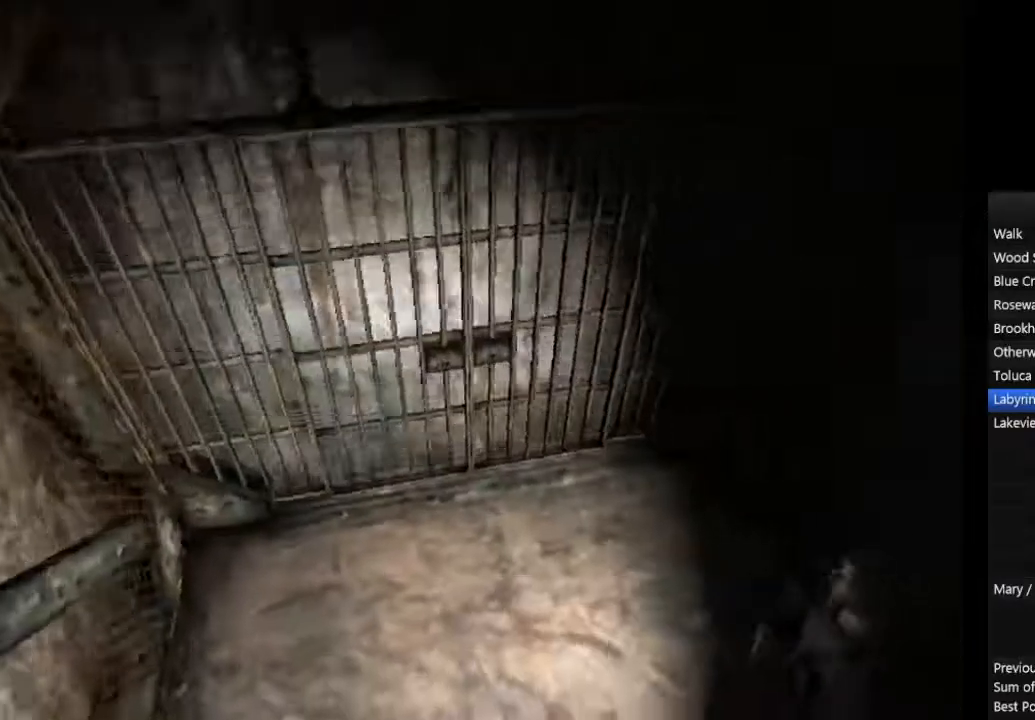
Gameplay with a controller (PlayStation layout); each line is a JSON object with the inputs held at the frame after it. "events" lists button and stick changes between this image and that frame as [ms after this image, input, new state], when the widget could be followed in between. Not read: L2 R3.
{"buttons": [], "left_stick": "up-left", "right_stick": "center", "events": [[33, "DPAD_RIGHT", "up"]]}
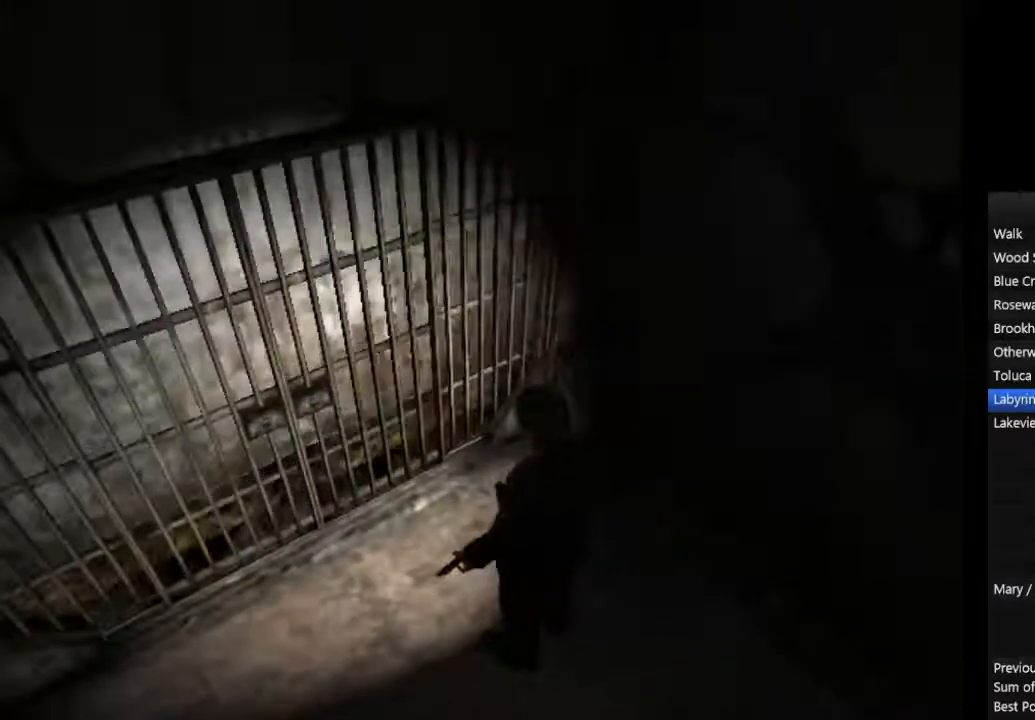
{"buttons": [], "left_stick": "center", "right_stick": "center", "events": [[33, "left_stick", "center"]]}
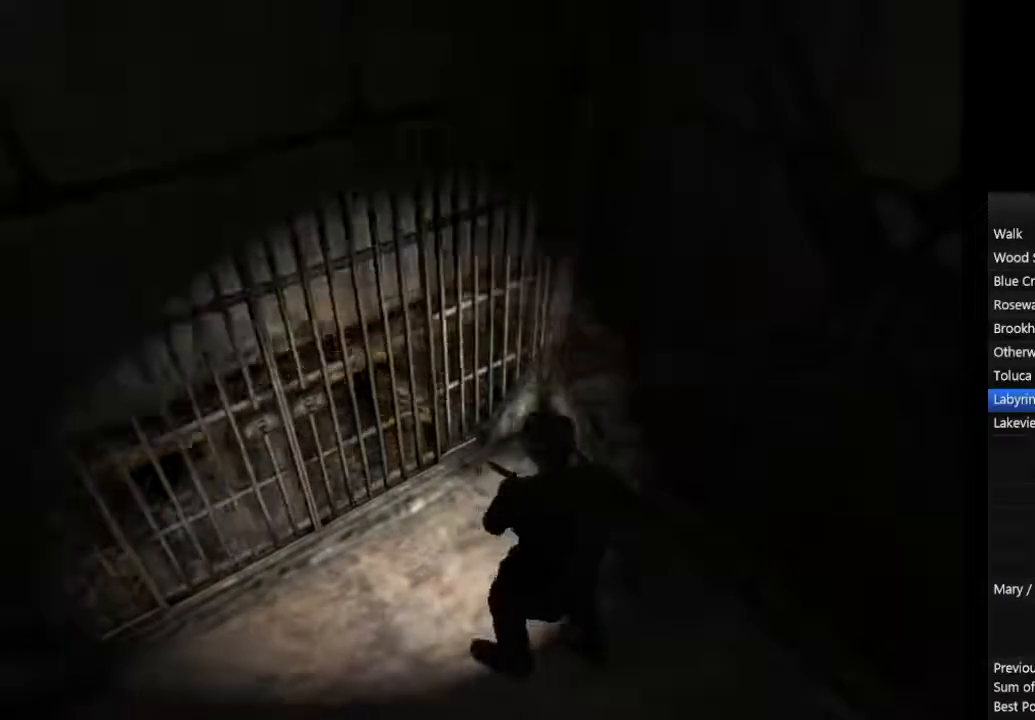
{"buttons": [], "left_stick": "center", "right_stick": "center", "events": [[133, "SQUARE", "down"], [200, "SQUARE", "up"]]}
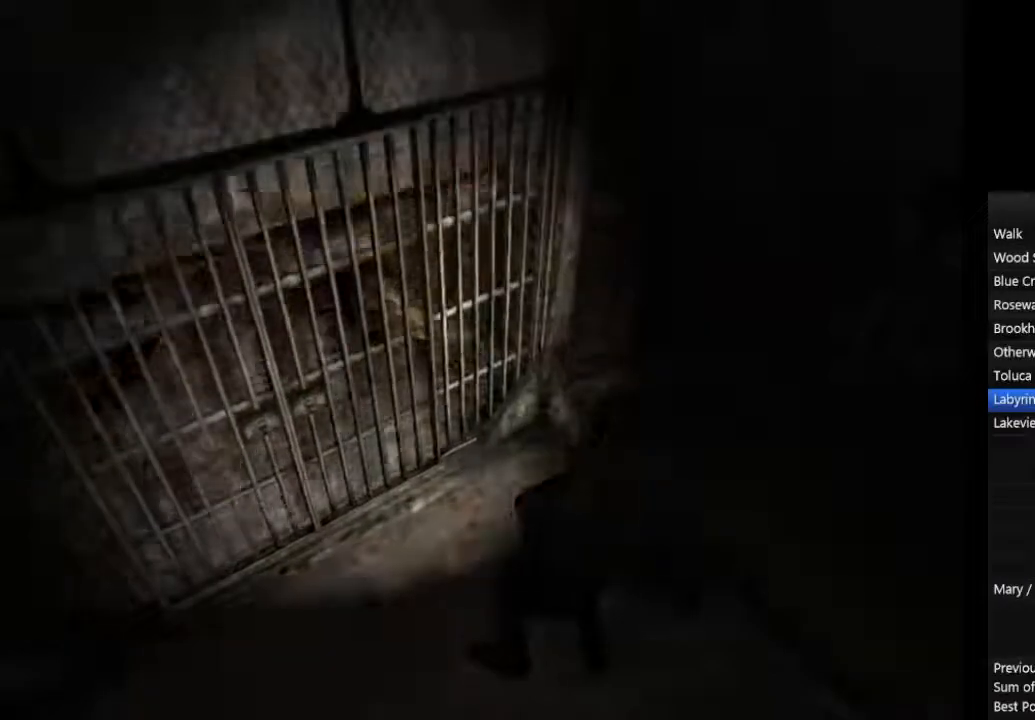
{"buttons": [], "left_stick": "center", "right_stick": "center", "events": []}
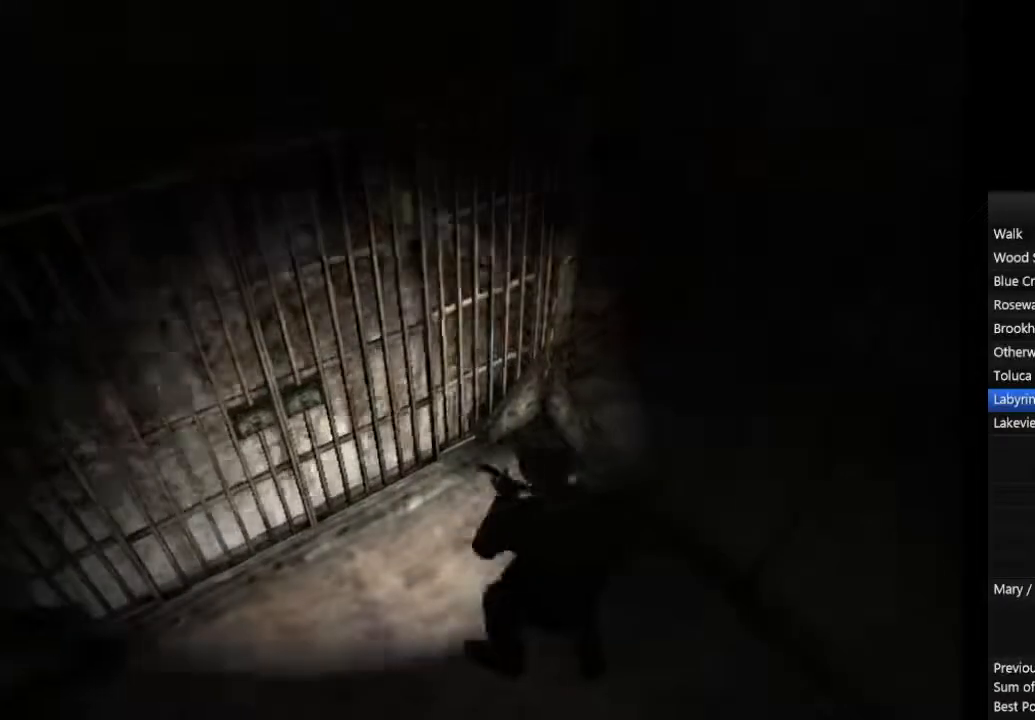
{"buttons": [], "left_stick": "center", "right_stick": "center", "events": []}
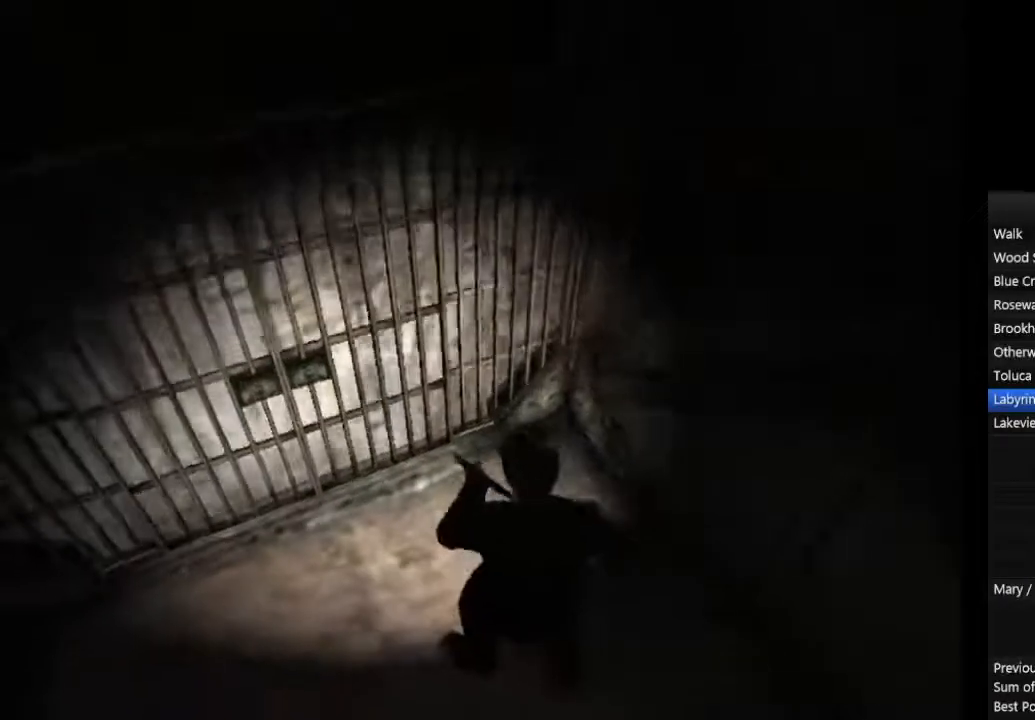
{"buttons": [], "left_stick": "center", "right_stick": "center", "events": []}
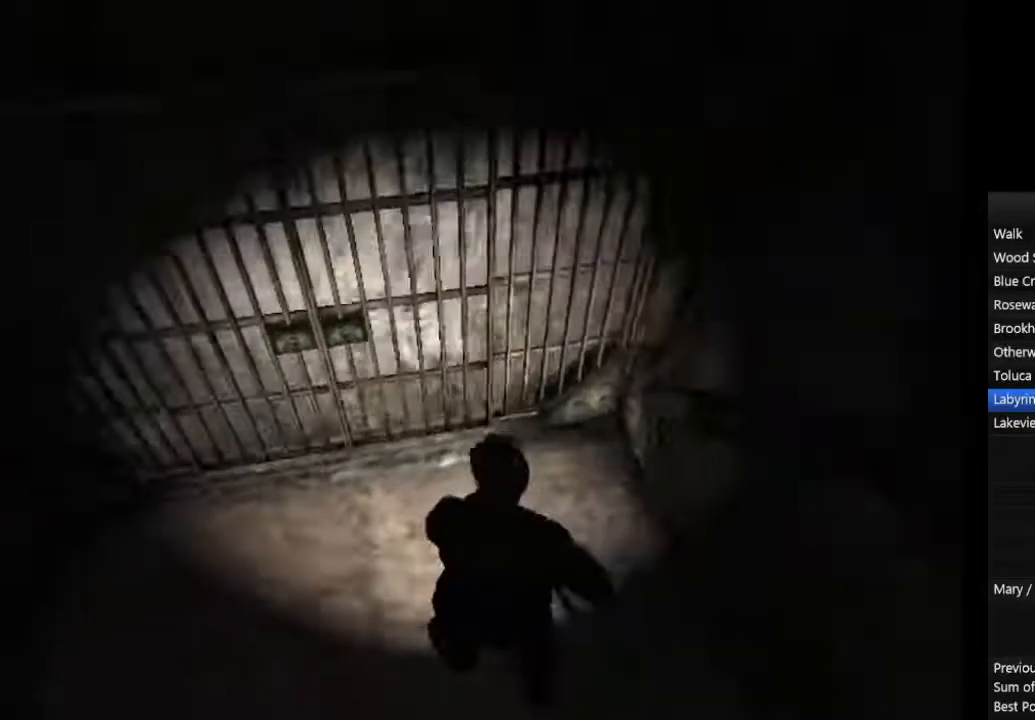
{"buttons": [], "left_stick": "center", "right_stick": "center", "events": []}
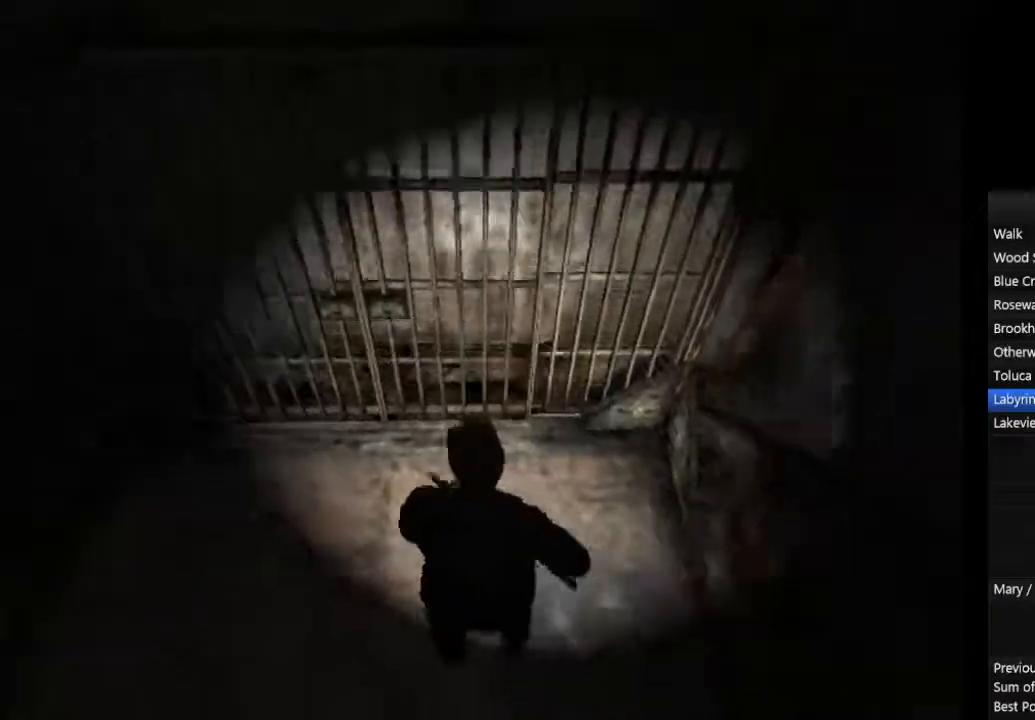
{"buttons": [], "left_stick": "center", "right_stick": "center", "events": []}
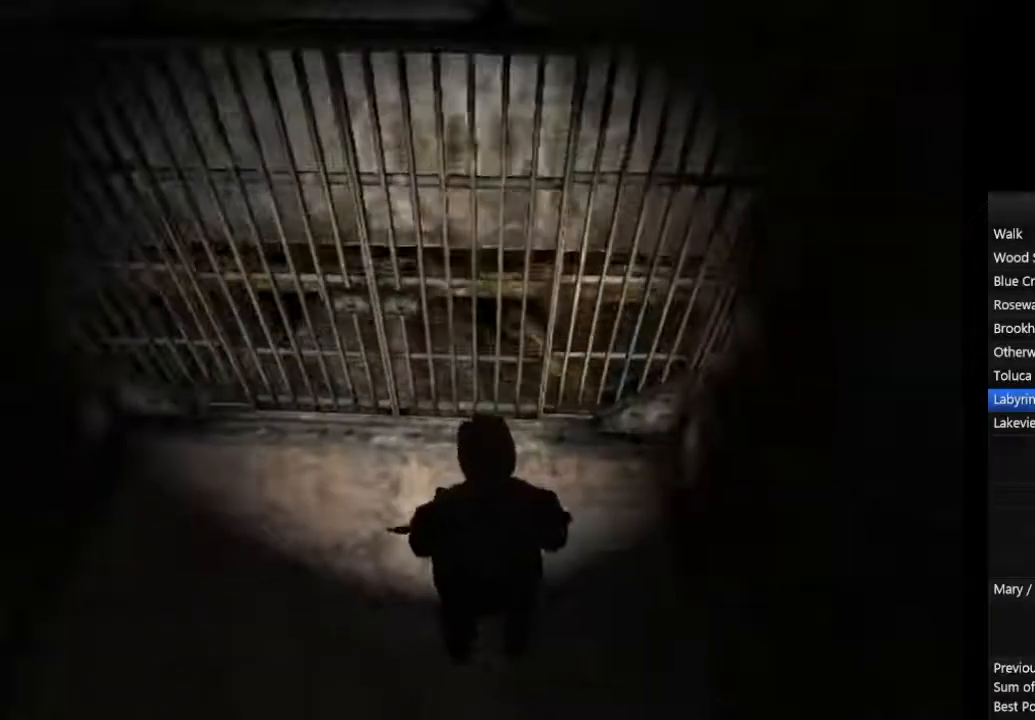
{"buttons": [], "left_stick": "center", "right_stick": "center", "events": []}
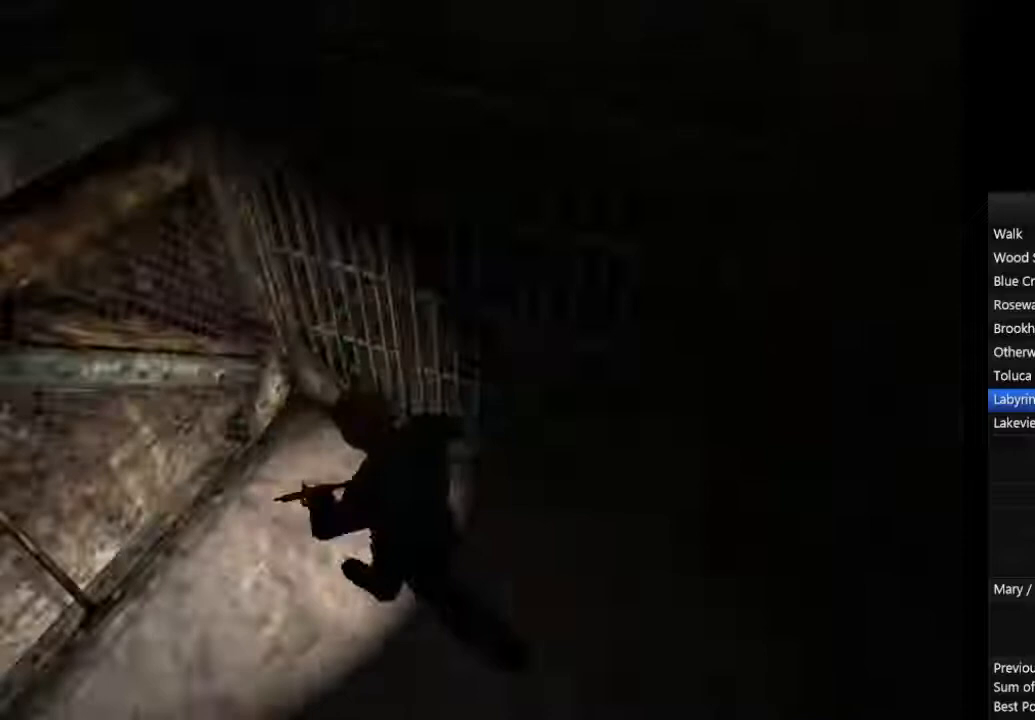
{"buttons": [], "left_stick": "left", "right_stick": "center", "events": [[33, "left_stick", "left"]]}
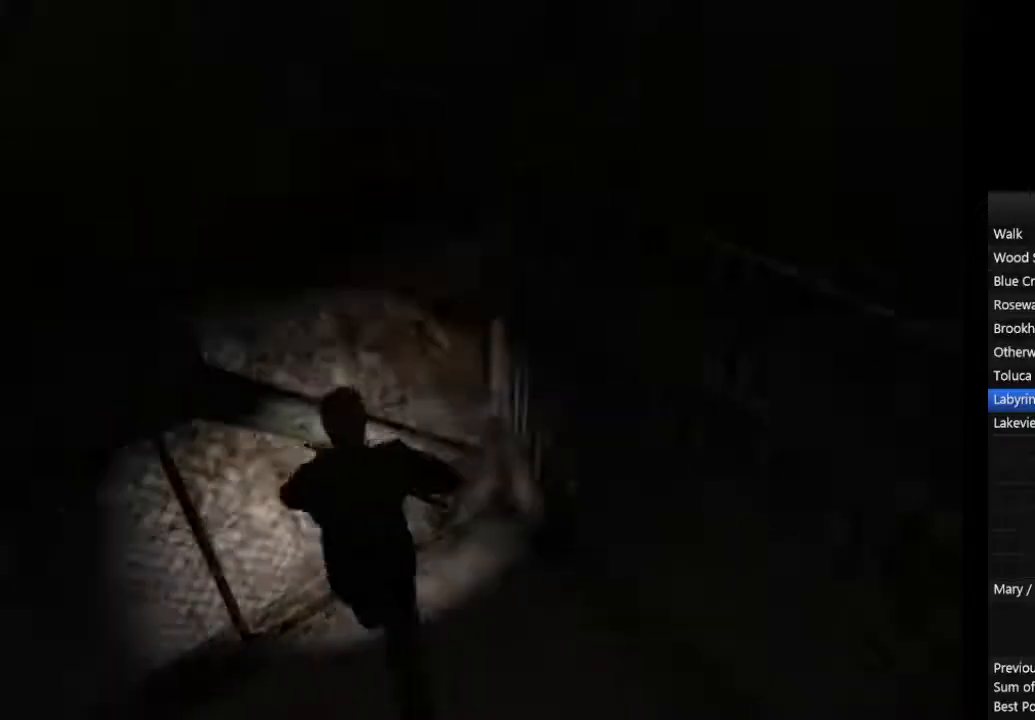
{"buttons": [], "left_stick": "center", "right_stick": "center", "events": [[100, "SQUARE", "down"], [100, "left_stick", "center"], [167, "SQUARE", "up"]]}
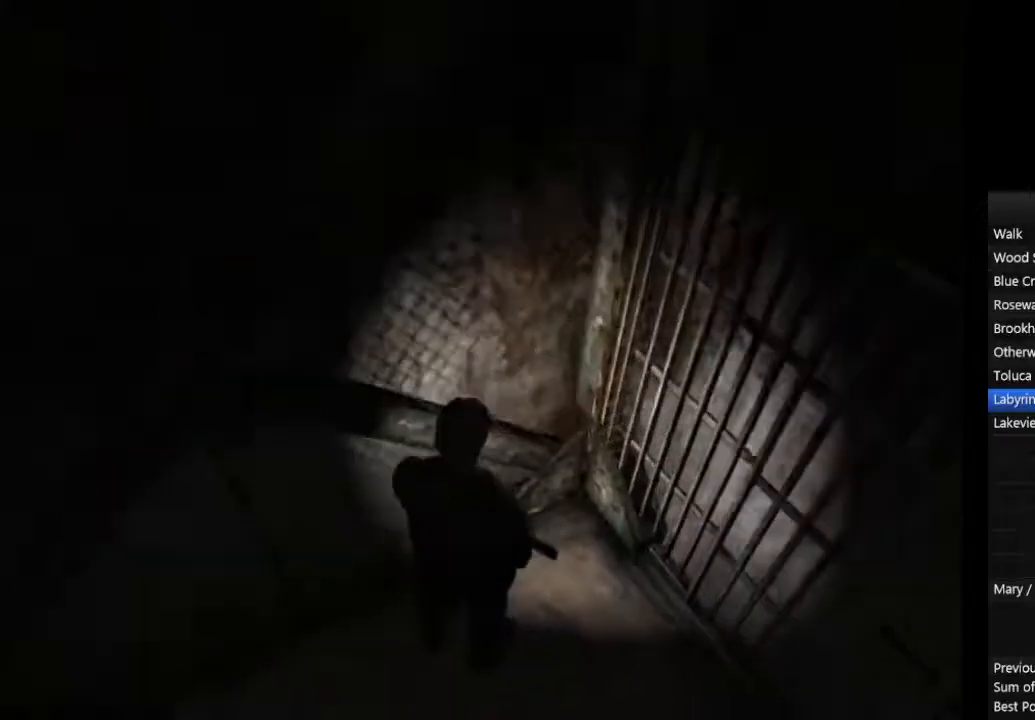
{"buttons": [], "left_stick": "center", "right_stick": "center", "events": []}
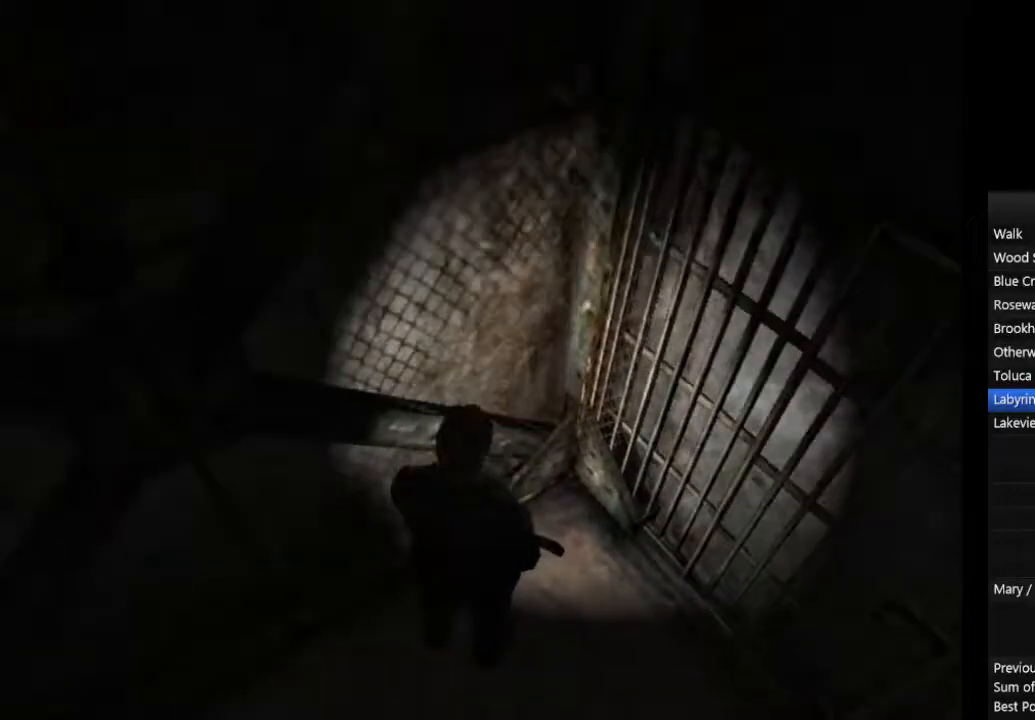
{"buttons": [], "left_stick": "center", "right_stick": "center", "events": [[33, "SQUARE", "down"], [133, "SQUARE", "up"]]}
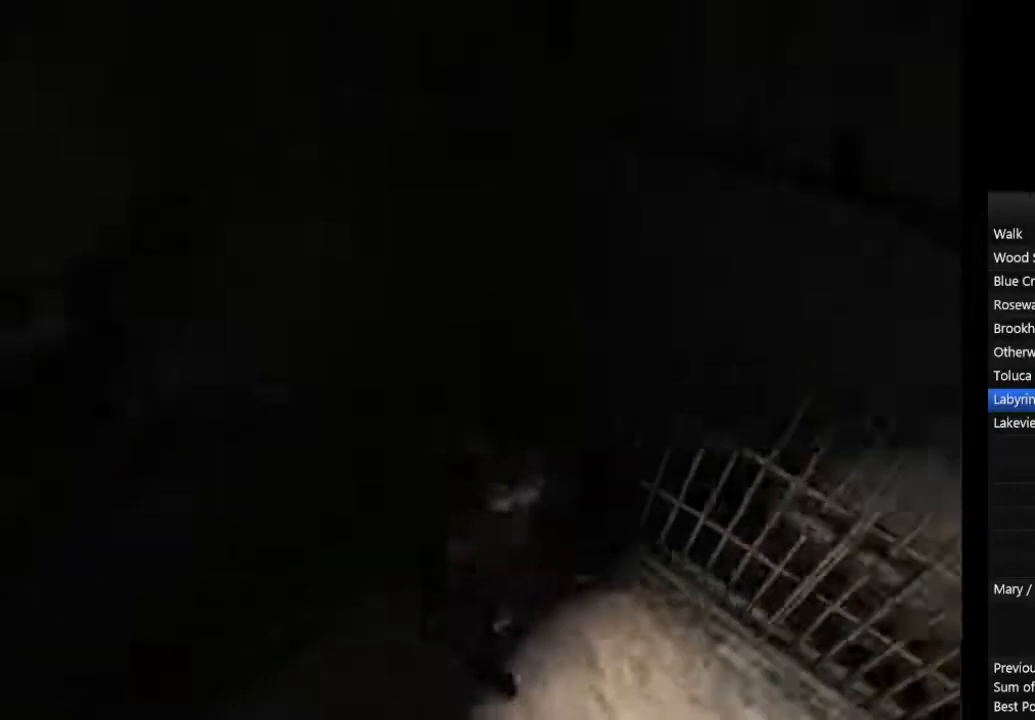
{"buttons": [], "left_stick": "center", "right_stick": "center", "events": [[133, "DPAD_RIGHT", "down"], [233, "DPAD_RIGHT", "up"]]}
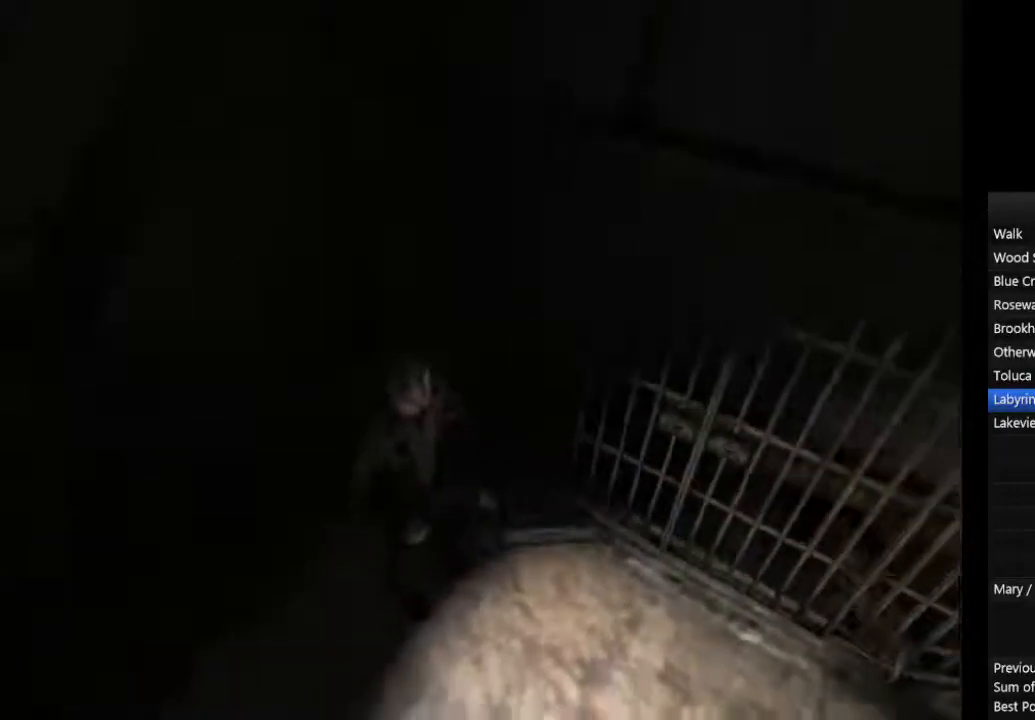
{"buttons": [], "left_stick": "center", "right_stick": "center", "events": [[167, "DPAD_RIGHT", "down"], [267, "DPAD_RIGHT", "up"]]}
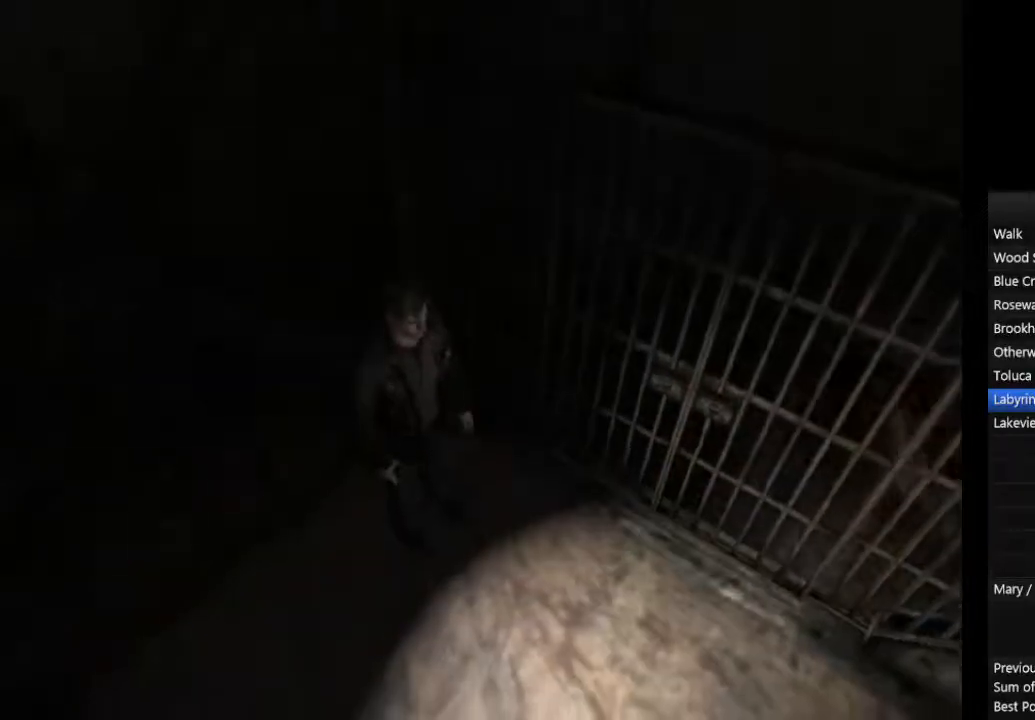
{"buttons": [], "left_stick": "center", "right_stick": "center", "events": [[133, "SQUARE", "down"], [167, "SQUARE", "up"], [300, "SQUARE", "down"], [367, "SQUARE", "up"]]}
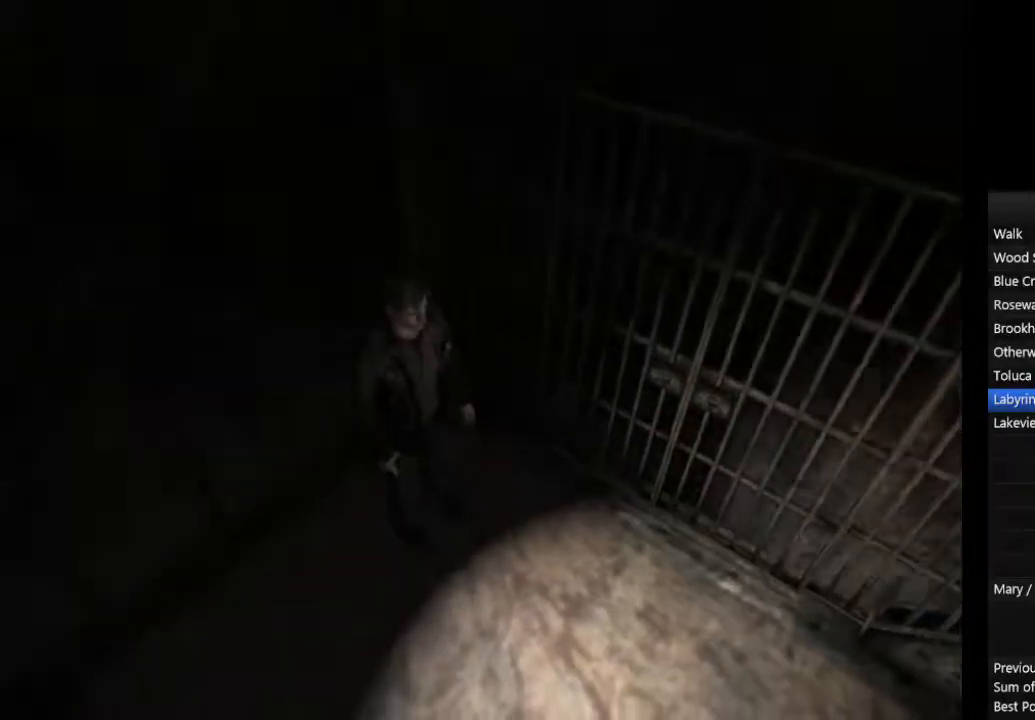
{"buttons": [], "left_stick": "center", "right_stick": "center", "events": [[167, "DPAD_RIGHT", "down"], [233, "DPAD_RIGHT", "up"], [400, "DPAD_RIGHT", "down"], [500, "DPAD_RIGHT", "up"]]}
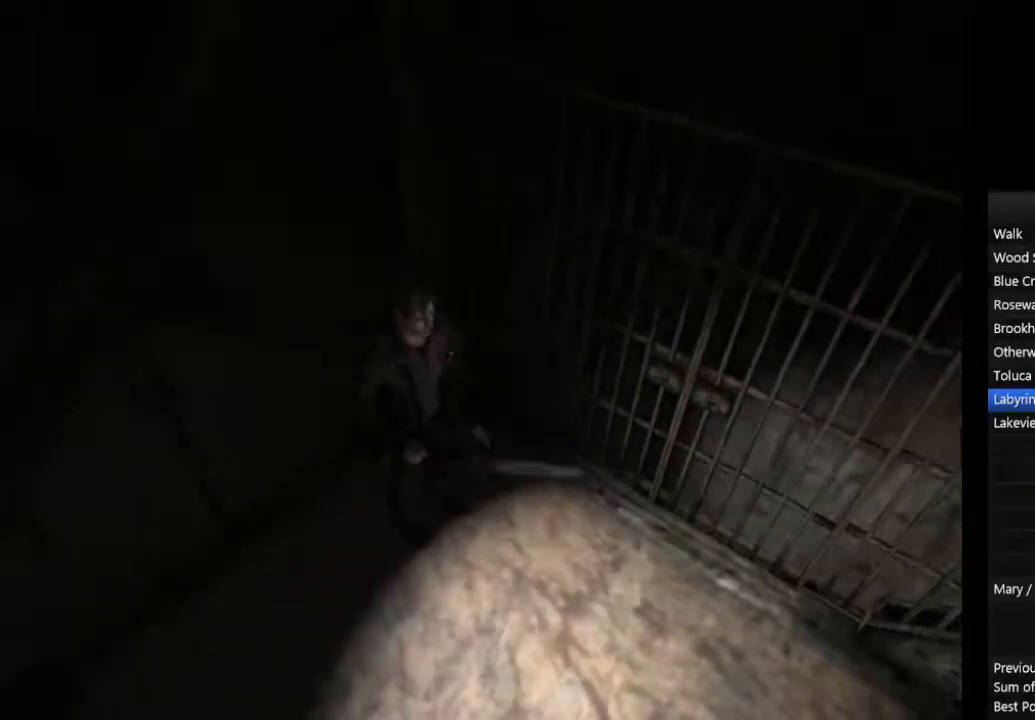
{"buttons": ["DPAD_RIGHT"], "left_stick": "center", "right_stick": "center", "events": [[167, "DPAD_RIGHT", "down"], [267, "DPAD_RIGHT", "up"], [333, "DPAD_RIGHT", "down"], [433, "DPAD_RIGHT", "up"], [500, "DPAD_RIGHT", "down"]]}
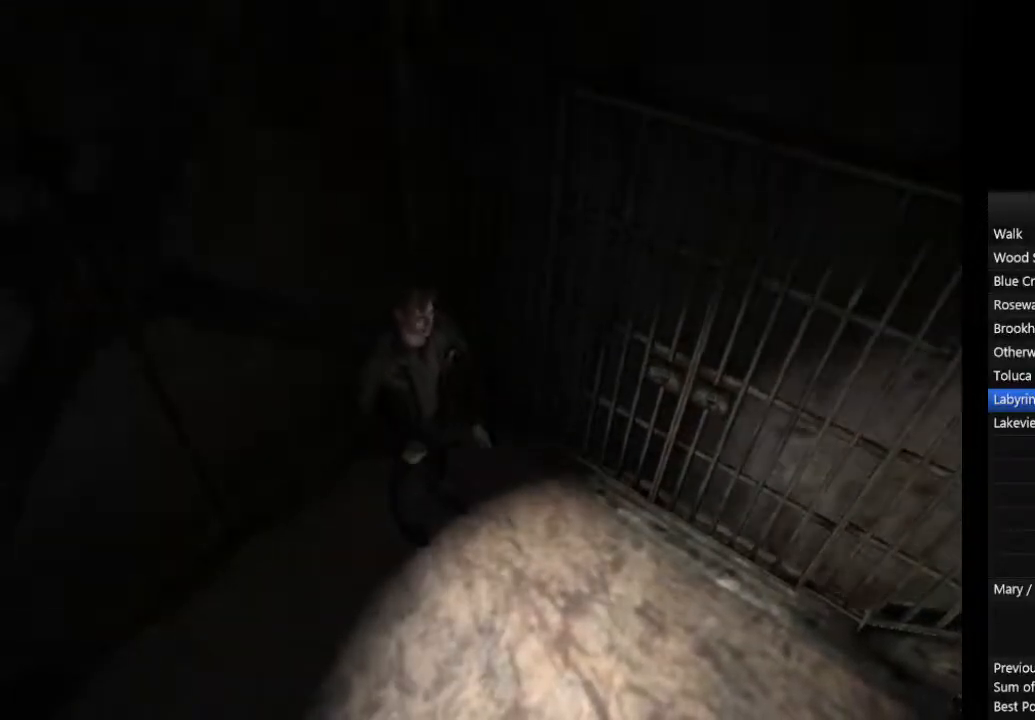
{"buttons": ["DPAD_RIGHT"], "left_stick": "center", "right_stick": "center", "events": [[100, "DPAD_RIGHT", "up"], [333, "DPAD_RIGHT", "down"], [400, "DPAD_RIGHT", "up"], [500, "DPAD_RIGHT", "down"]]}
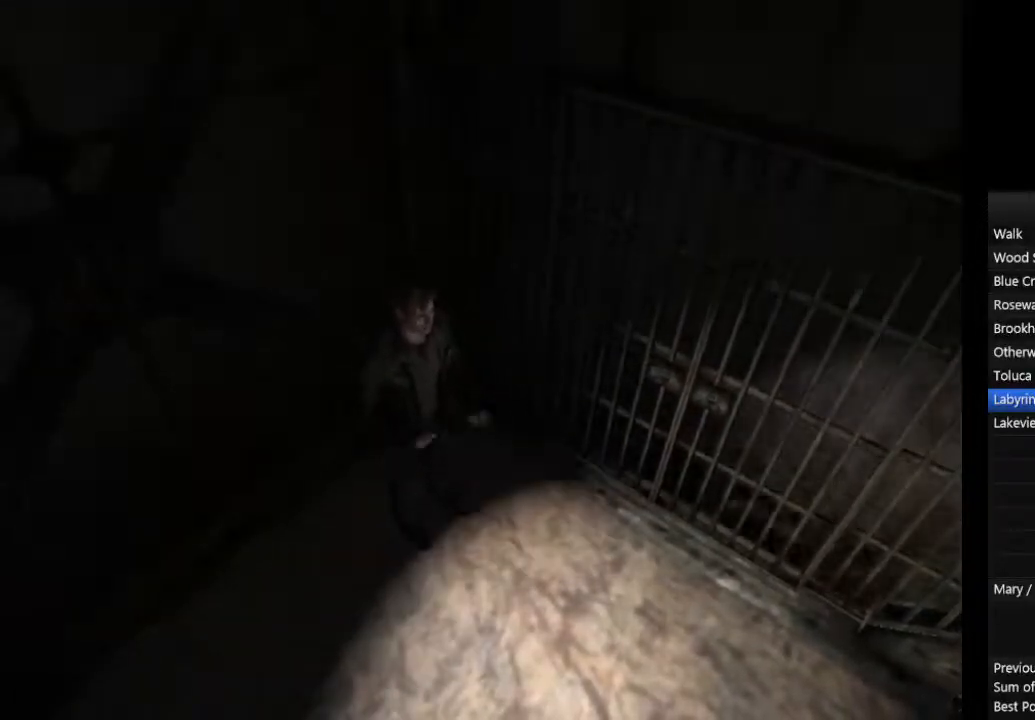
{"buttons": [], "left_stick": "center", "right_stick": "center", "events": [[67, "DPAD_RIGHT", "up"], [100, "DPAD_RIGHT", "down"], [200, "DPAD_RIGHT", "up"], [267, "DPAD_RIGHT", "down"], [367, "DPAD_RIGHT", "up"]]}
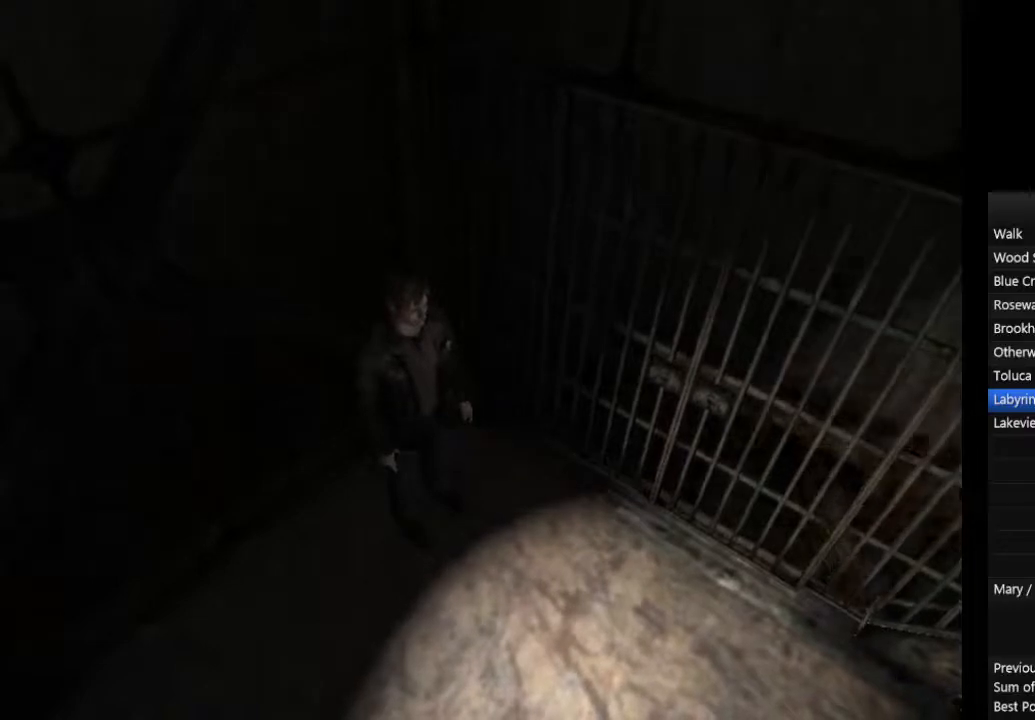
{"buttons": [], "left_stick": "center", "right_stick": "center", "events": [[33, "DPAD_RIGHT", "down"], [133, "DPAD_RIGHT", "up"], [167, "DPAD_RIGHT", "down"], [267, "DPAD_RIGHT", "up"], [333, "DPAD_RIGHT", "down"], [367, "DPAD_RIGHT", "up"], [433, "DPAD_RIGHT", "down"], [500, "DPAD_RIGHT", "up"]]}
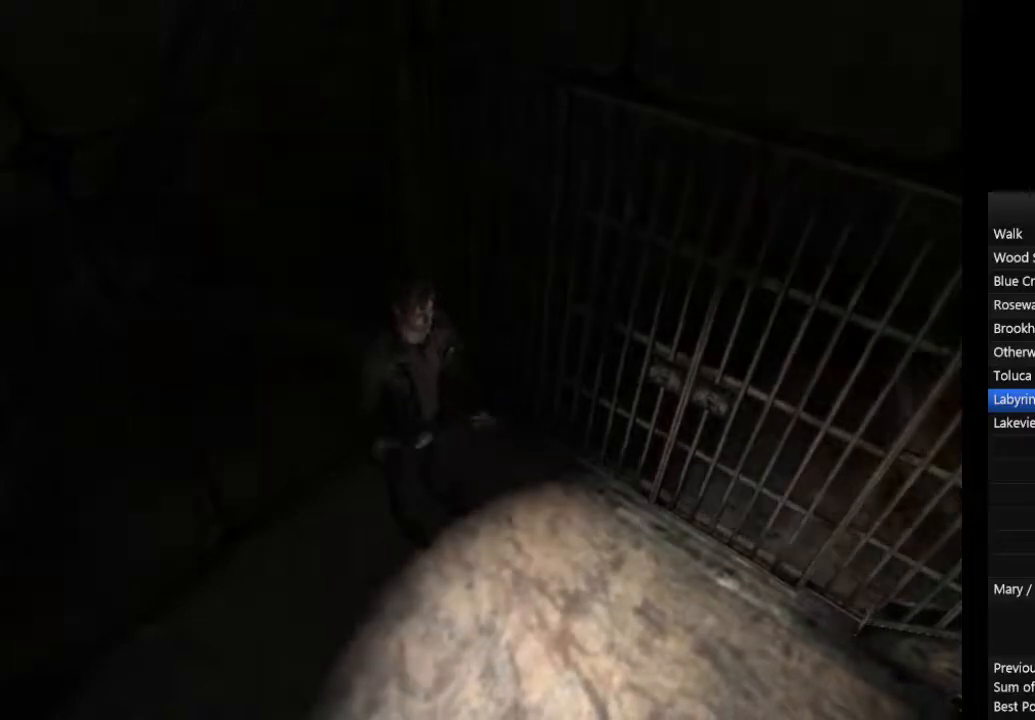
{"buttons": [], "left_stick": "center", "right_stick": "center", "events": [[67, "DPAD_RIGHT", "down"], [133, "DPAD_RIGHT", "up"], [167, "DPAD_RIGHT", "down"], [233, "DPAD_RIGHT", "up"], [300, "DPAD_RIGHT", "down"], [333, "DPAD_RIGHT", "up"], [400, "DPAD_RIGHT", "down"], [467, "DPAD_RIGHT", "up"]]}
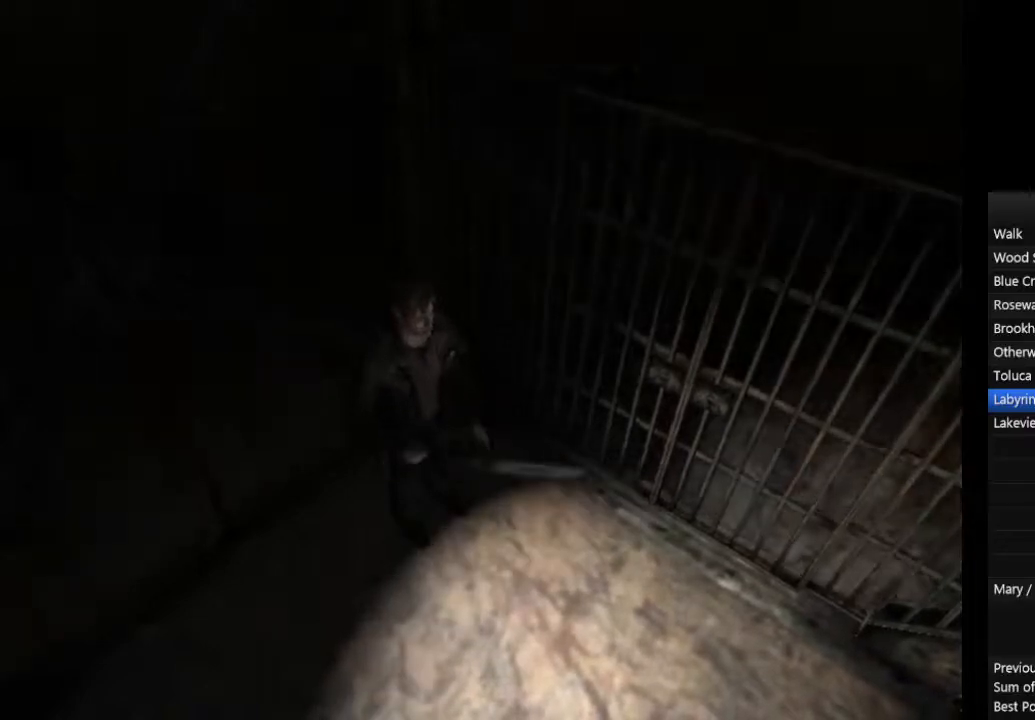
{"buttons": [], "left_stick": "center", "right_stick": "center", "events": [[33, "DPAD_RIGHT", "down"], [100, "DPAD_RIGHT", "up"], [133, "DPAD_RIGHT", "down"], [200, "DPAD_RIGHT", "up"], [267, "DPAD_RIGHT", "down"], [333, "DPAD_RIGHT", "up"], [400, "DPAD_RIGHT", "down"], [467, "DPAD_RIGHT", "up"]]}
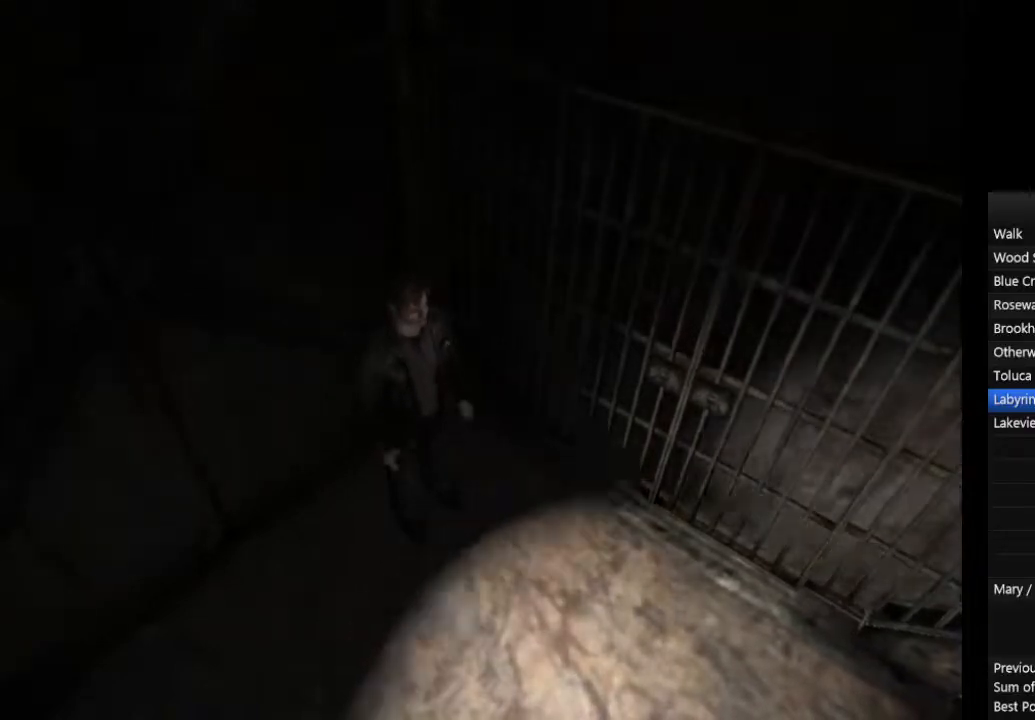
{"buttons": [], "left_stick": "center", "right_stick": "center", "events": [[67, "DPAD_RIGHT", "down"], [100, "DPAD_RIGHT", "up"], [133, "DPAD_RIGHT", "down"], [233, "DPAD_RIGHT", "up"], [300, "DPAD_RIGHT", "down"], [333, "DPAD_RIGHT", "up"], [400, "DPAD_RIGHT", "down"], [467, "DPAD_RIGHT", "up"]]}
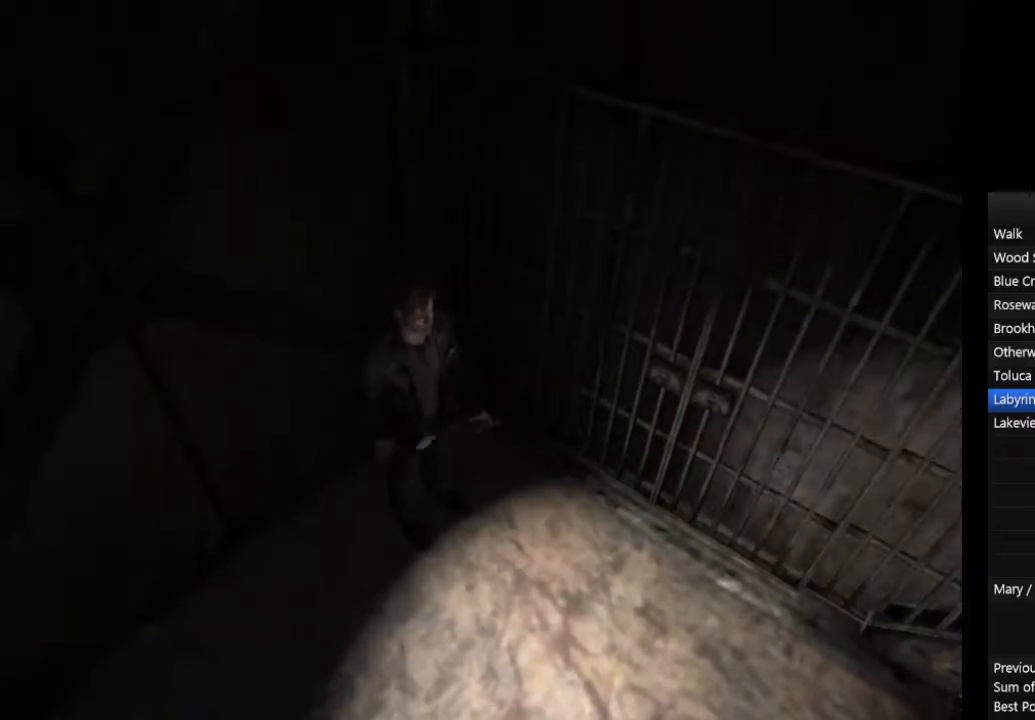
{"buttons": [], "left_stick": "center", "right_stick": "center", "events": [[33, "DPAD_RIGHT", "down"], [100, "DPAD_RIGHT", "up"], [133, "DPAD_RIGHT", "down"], [233, "DPAD_RIGHT", "up"], [267, "DPAD_RIGHT", "down"], [333, "DPAD_RIGHT", "up"], [400, "DPAD_RIGHT", "down"], [467, "DPAD_RIGHT", "up"]]}
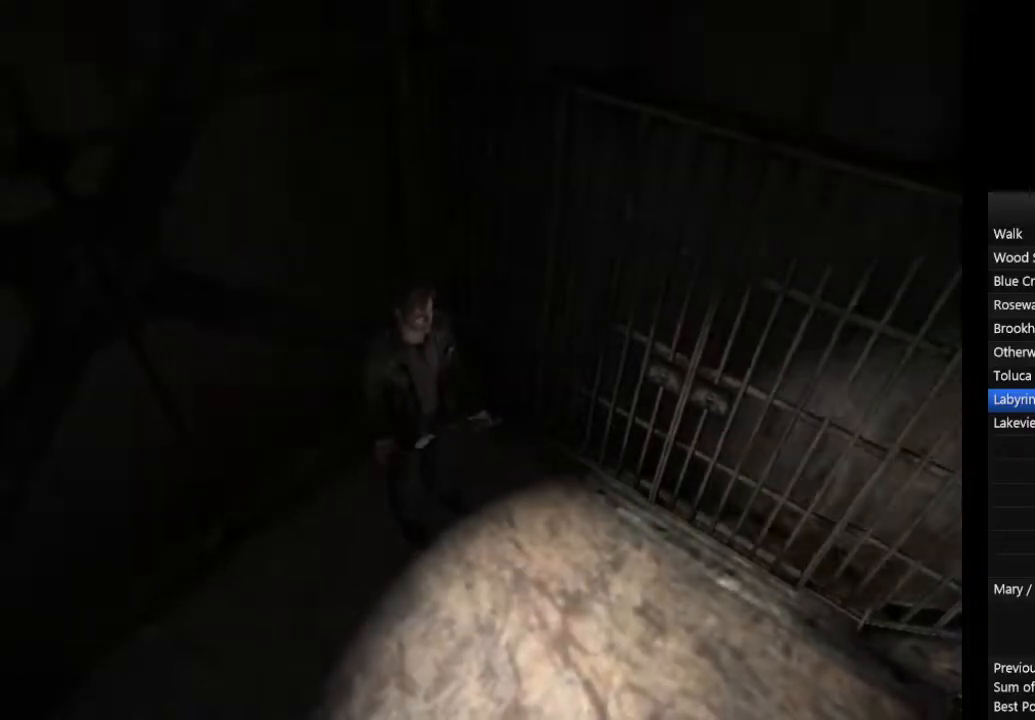
{"buttons": [], "left_stick": "center", "right_stick": "center", "events": [[233, "DPAD_RIGHT", "down"], [267, "DPAD_RIGHT", "up"], [367, "DPAD_RIGHT", "down"], [433, "DPAD_RIGHT", "up"]]}
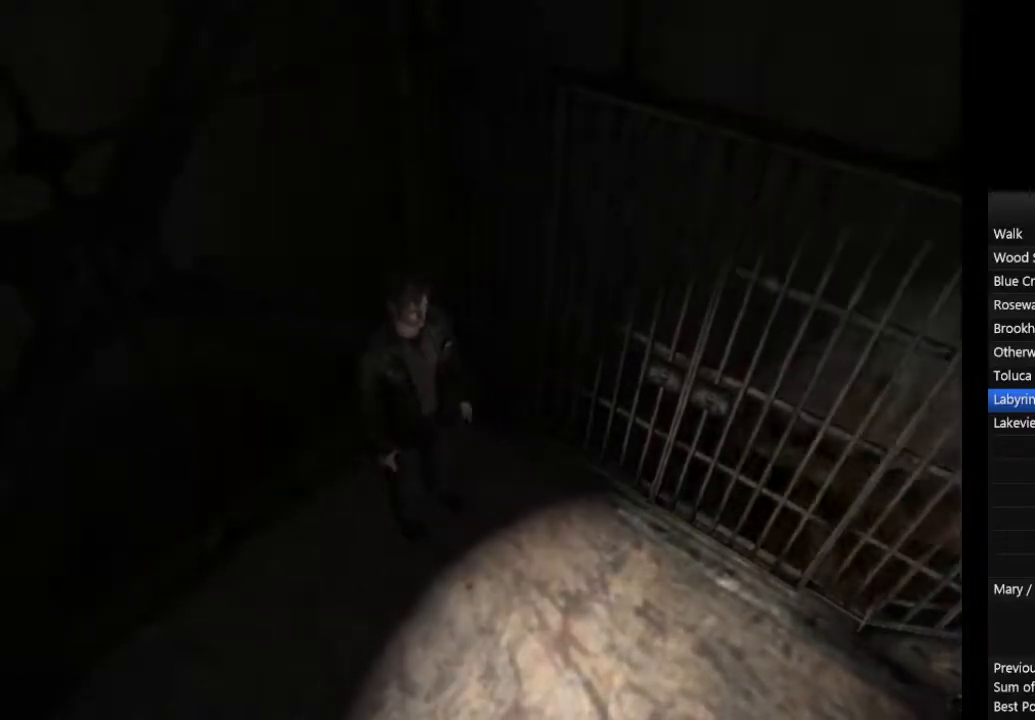
{"buttons": [], "left_stick": "right", "right_stick": "center", "events": [[233, "left_stick", "right"]]}
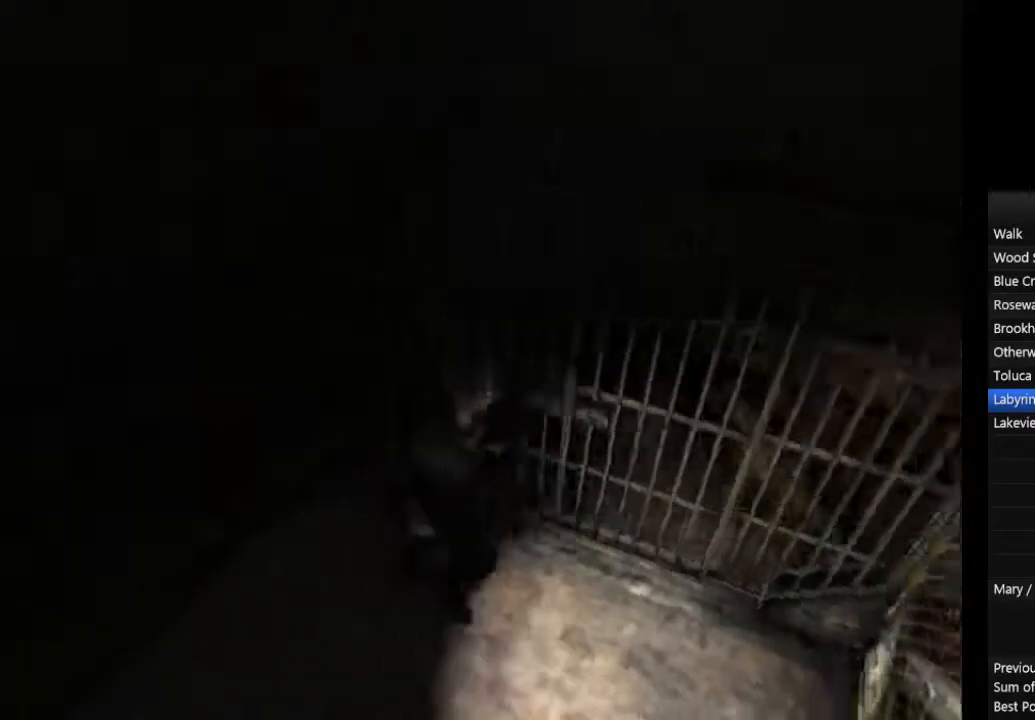
{"buttons": [], "left_stick": "center", "right_stick": "center", "events": [[67, "SQUARE", "down"], [133, "SQUARE", "up"], [367, "left_stick", "center"]]}